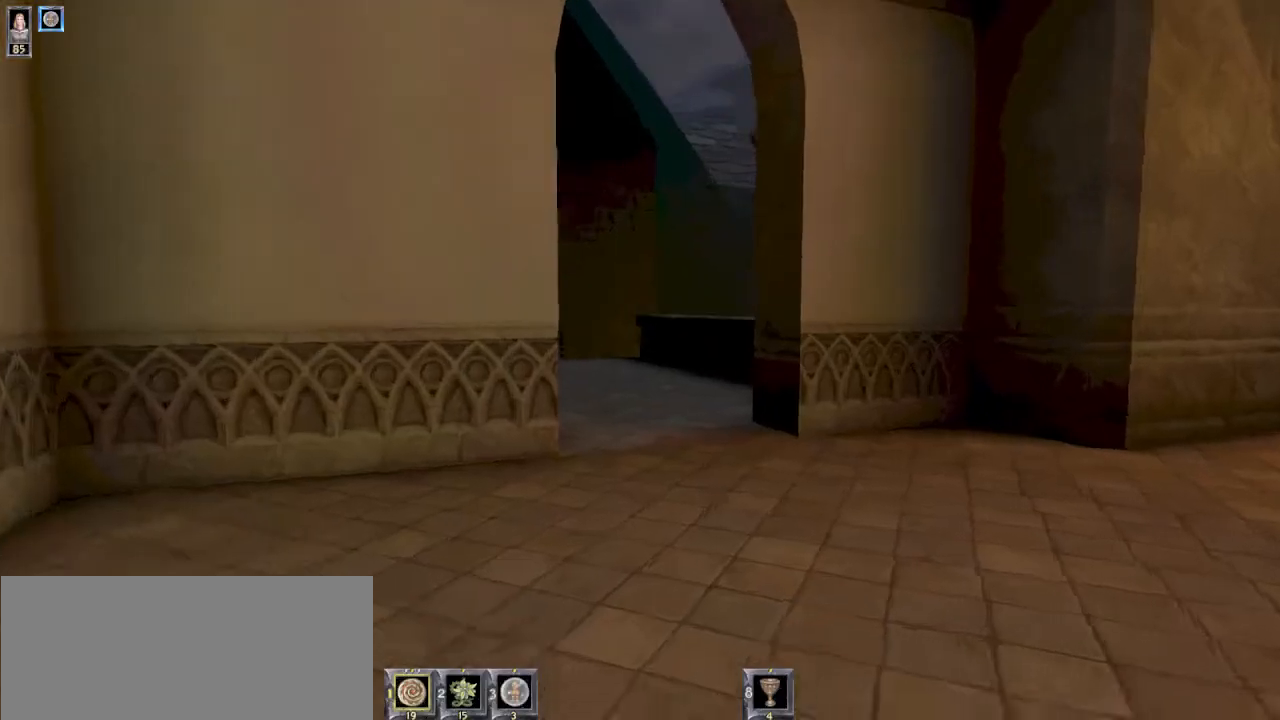
Gameplay with keyboard and mouse; each line is a JSON object with the keys and mouse buttons held at the frame after it. "events" lists presses ("down") and releases ("up") of "1", "2", "3", "4", "5", "6", "8", "a", "ctrl", "d", "e", "escape", "q", "r", "s", "space", "w" and "mouse_wheel" between this image and that frame as [ms after this image, input, new state], when the widget could be followed in between. "mouse_wheel" = the "wheel" button of the "mouse" list. No other keys are recorded. "wheel" means that the mouse wheel is clicked or scrolled. Mouse movement is not recorded.
{"keys": ["1", "w"], "mouse": [], "events": [[34, "1", "down"], [100, "1", "up"], [334, "1", "down"], [400, "1", "up"], [500, "1", "down"]]}
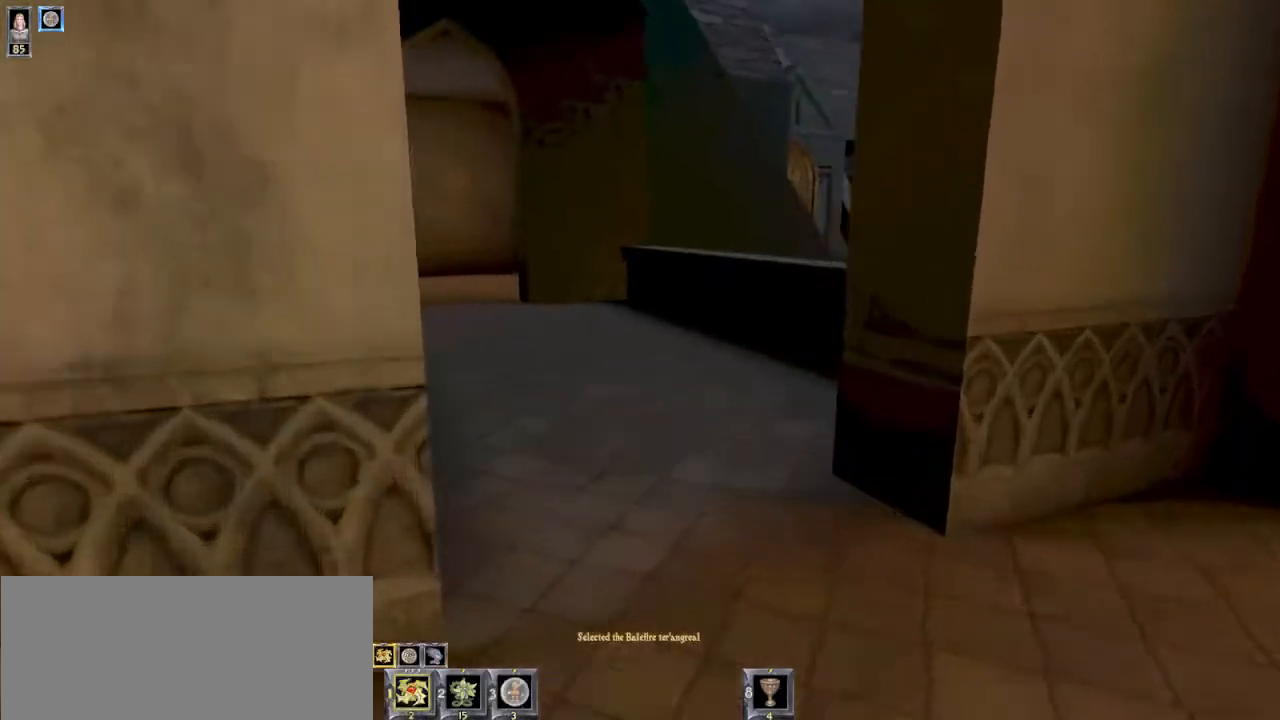
{"keys": ["w"], "mouse": [], "events": [[67, "1", "up"]]}
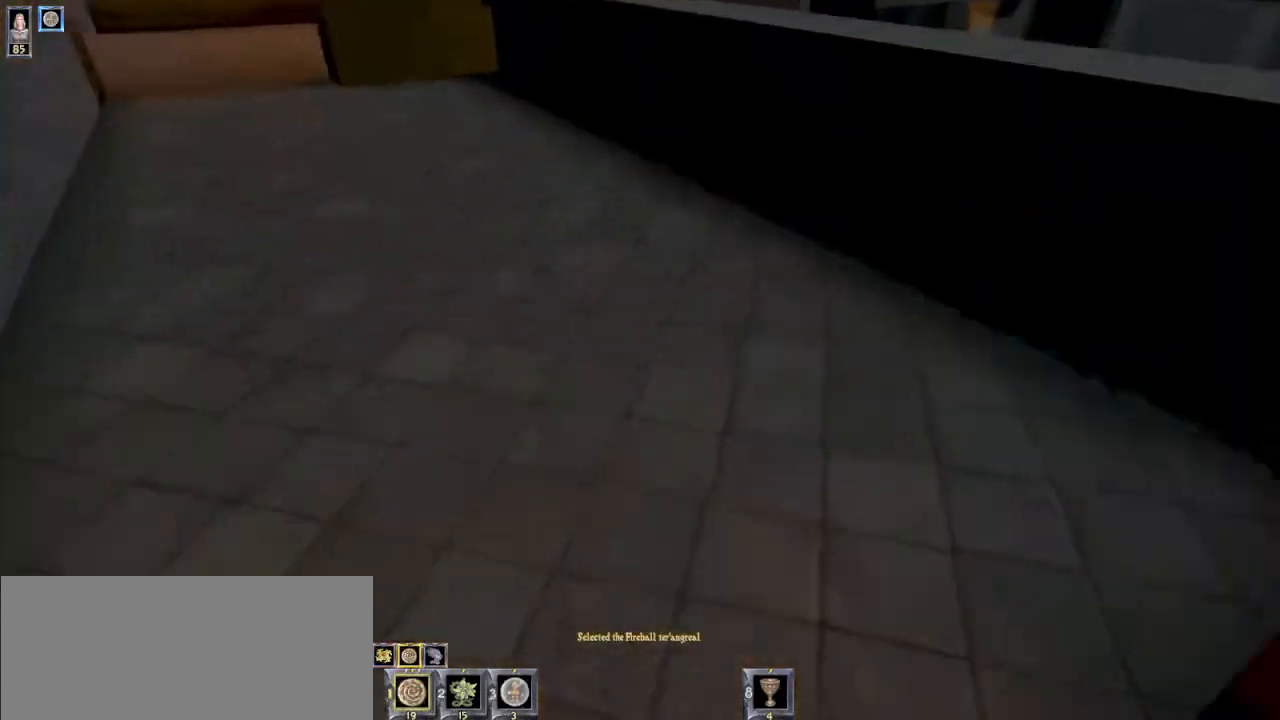
{"keys": ["w"], "mouse": [], "events": [[234, "d", "down"], [367, "d", "up"]]}
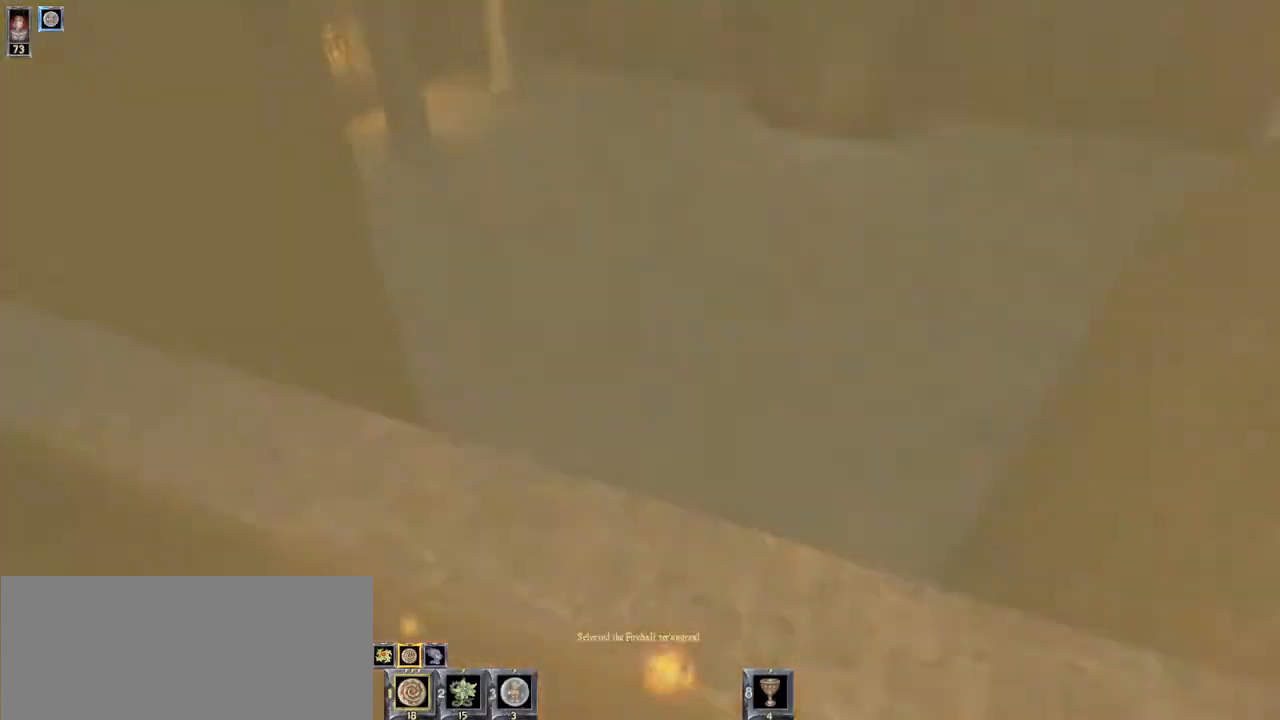
{"keys": ["1", "w"], "mouse": [], "events": [[200, "1", "down"], [267, "1", "up"], [500, "1", "down"]]}
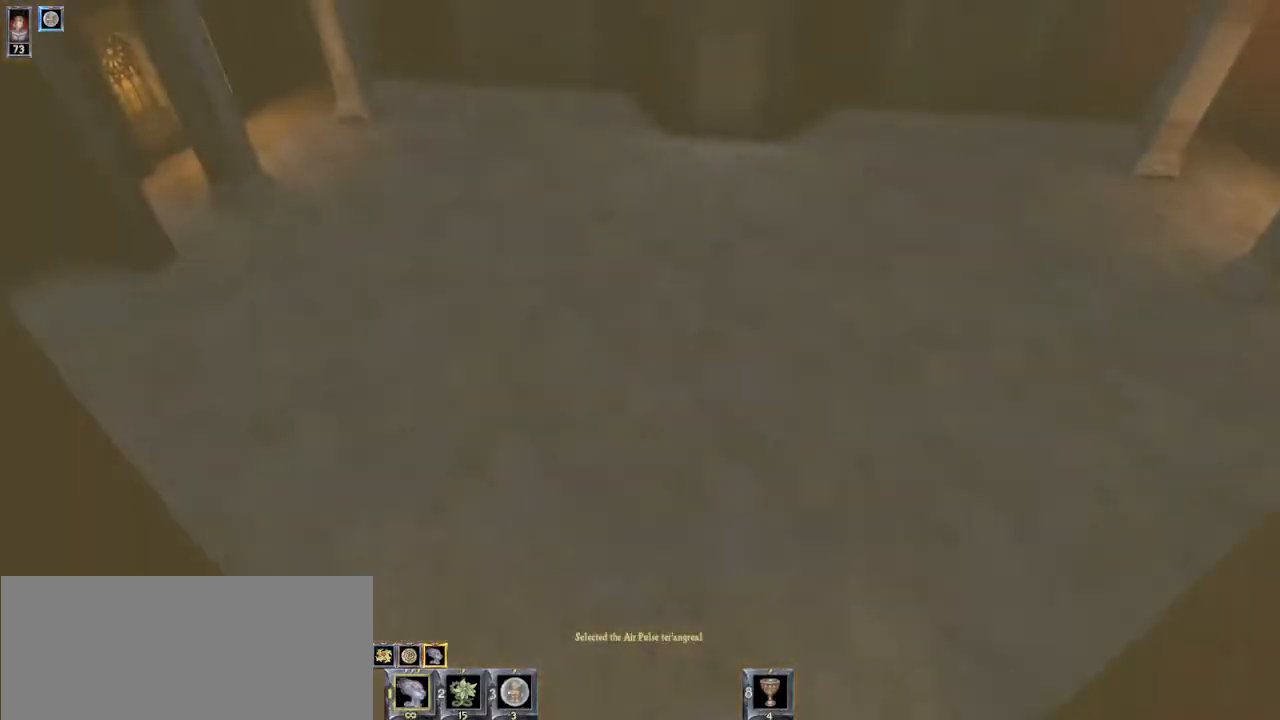
{"keys": [], "mouse": [], "events": [[100, "1", "up"], [200, "w", "up"]]}
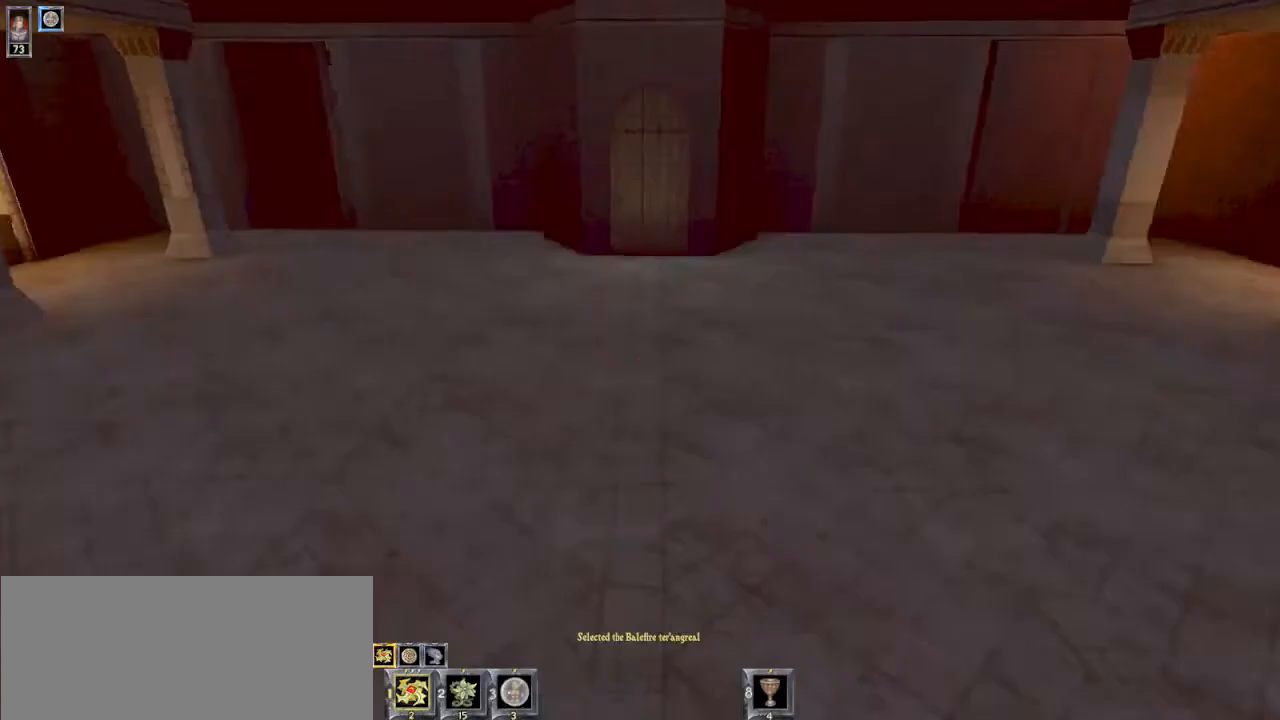
{"keys": [], "mouse": [], "events": []}
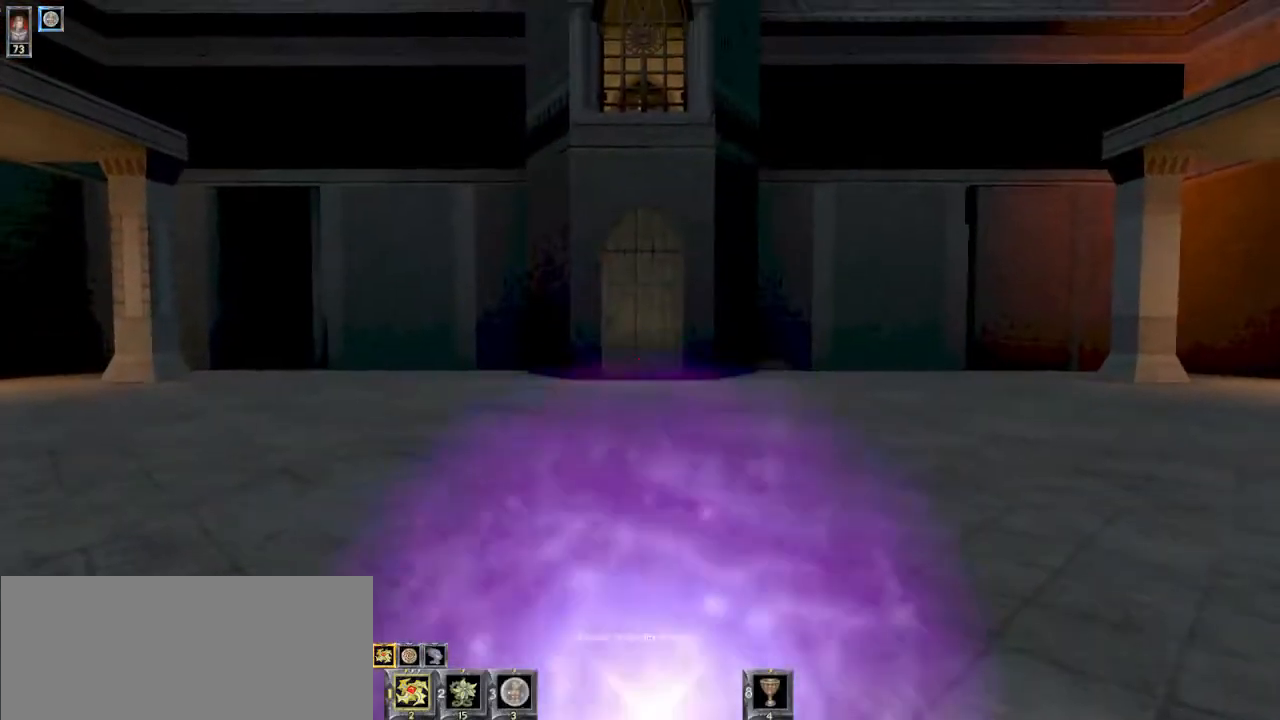
{"keys": [], "mouse": [], "events": []}
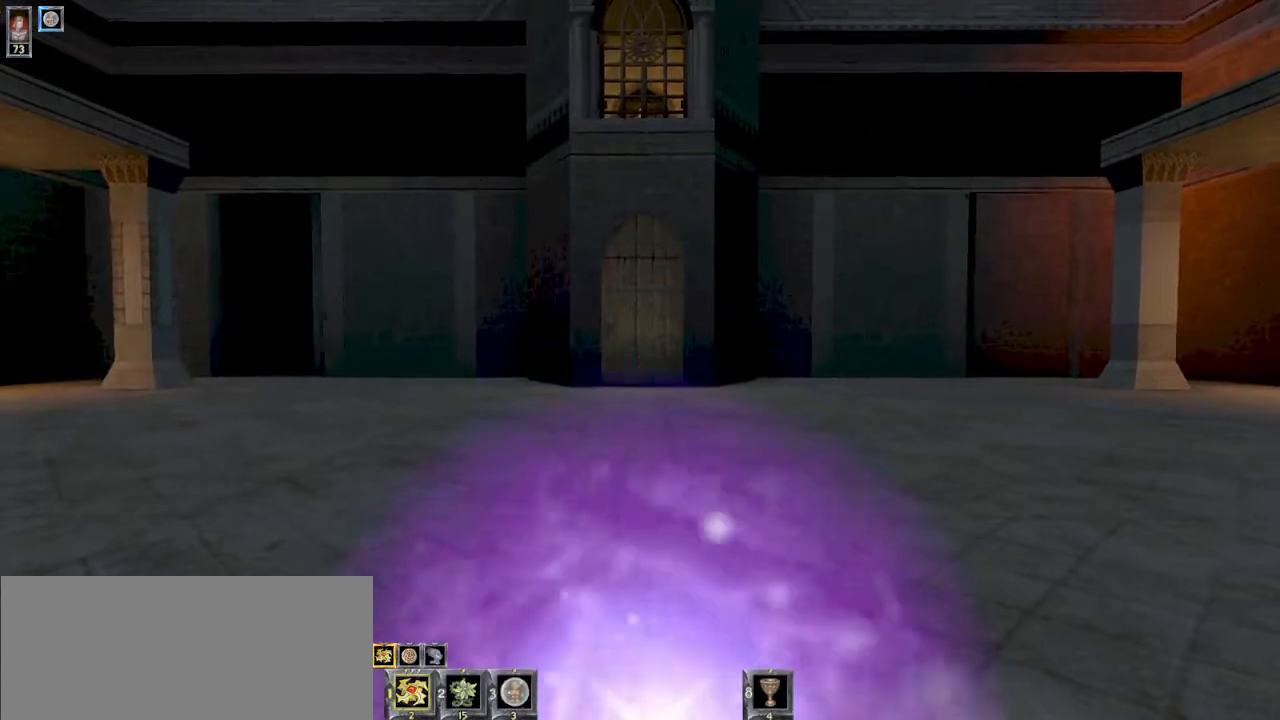
{"keys": [], "mouse": [], "events": [[367, "d", "down"], [434, "d", "up"]]}
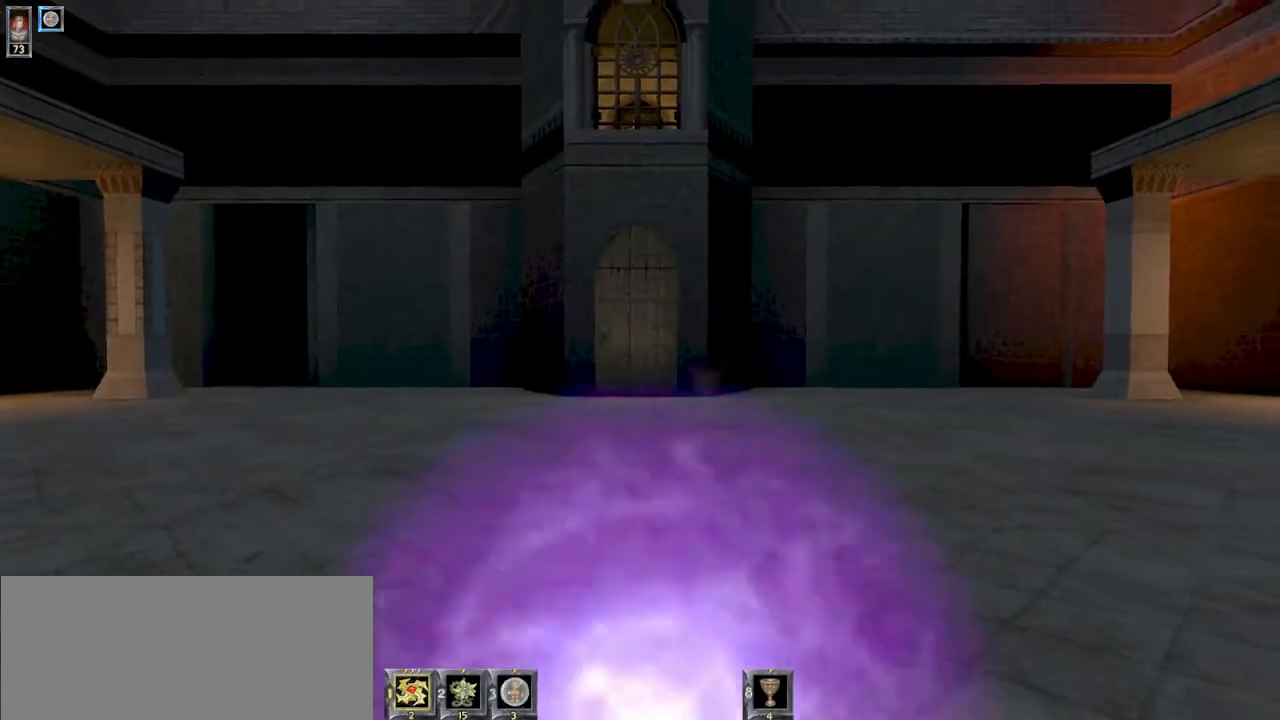
{"keys": [], "mouse": [], "events": []}
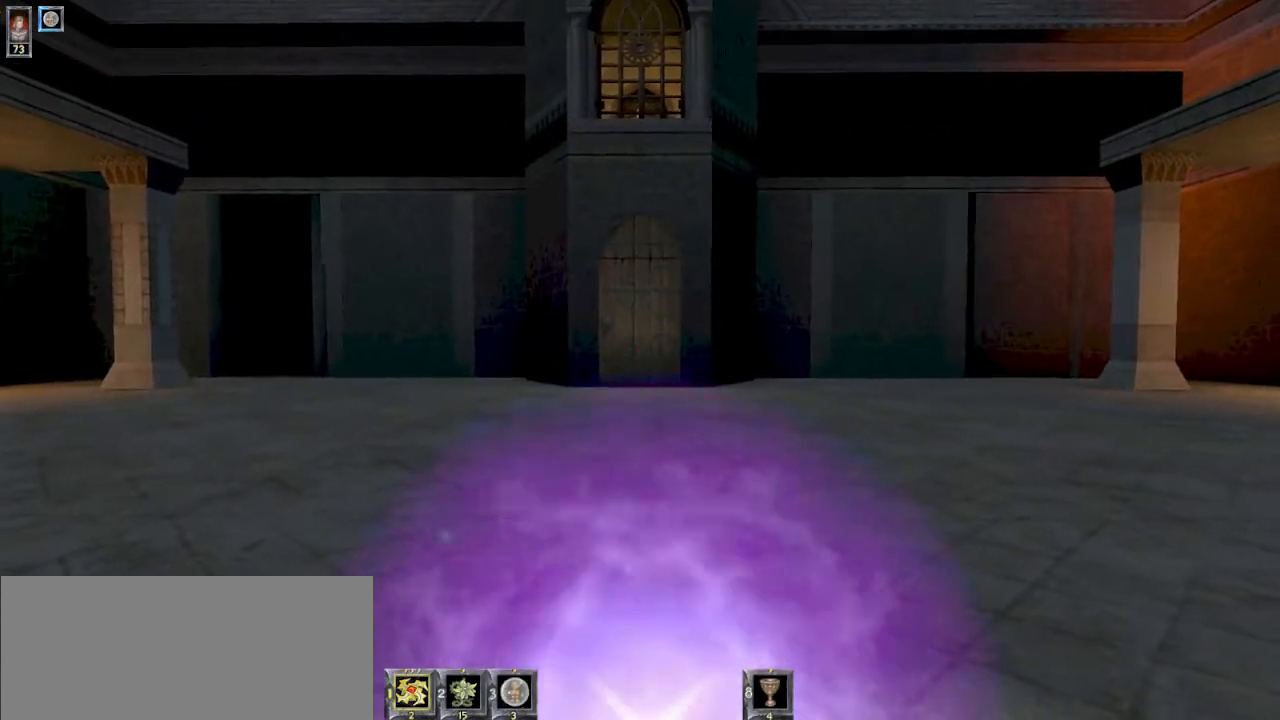
{"keys": [], "mouse": [], "events": []}
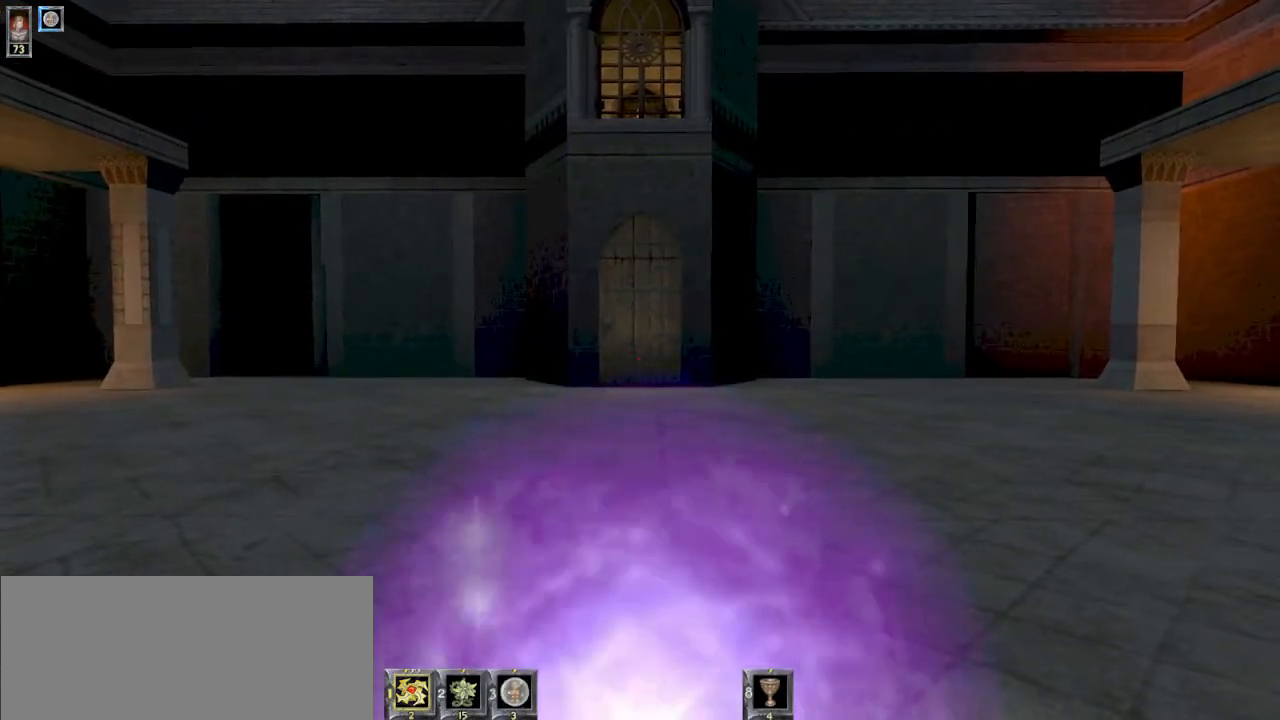
{"keys": [], "mouse": [], "events": []}
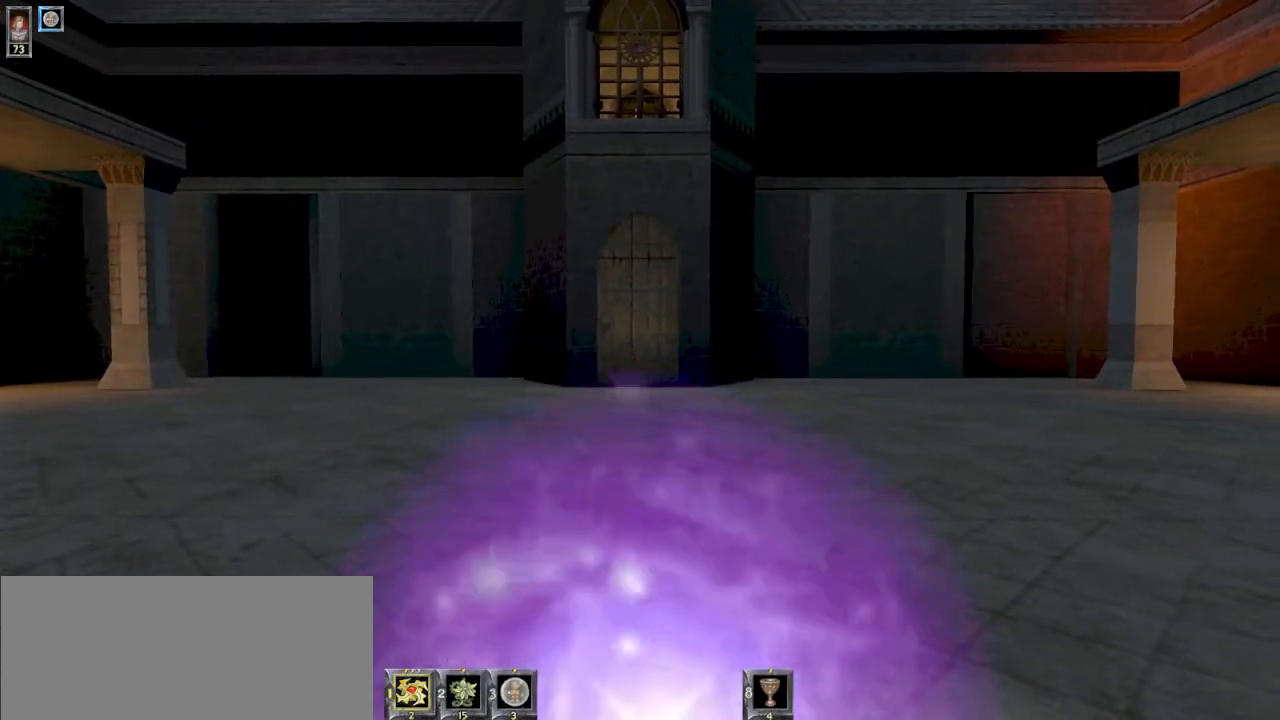
{"keys": ["w"], "mouse": [], "events": [[100, "w", "down"], [234, "w", "up"], [500, "w", "down"]]}
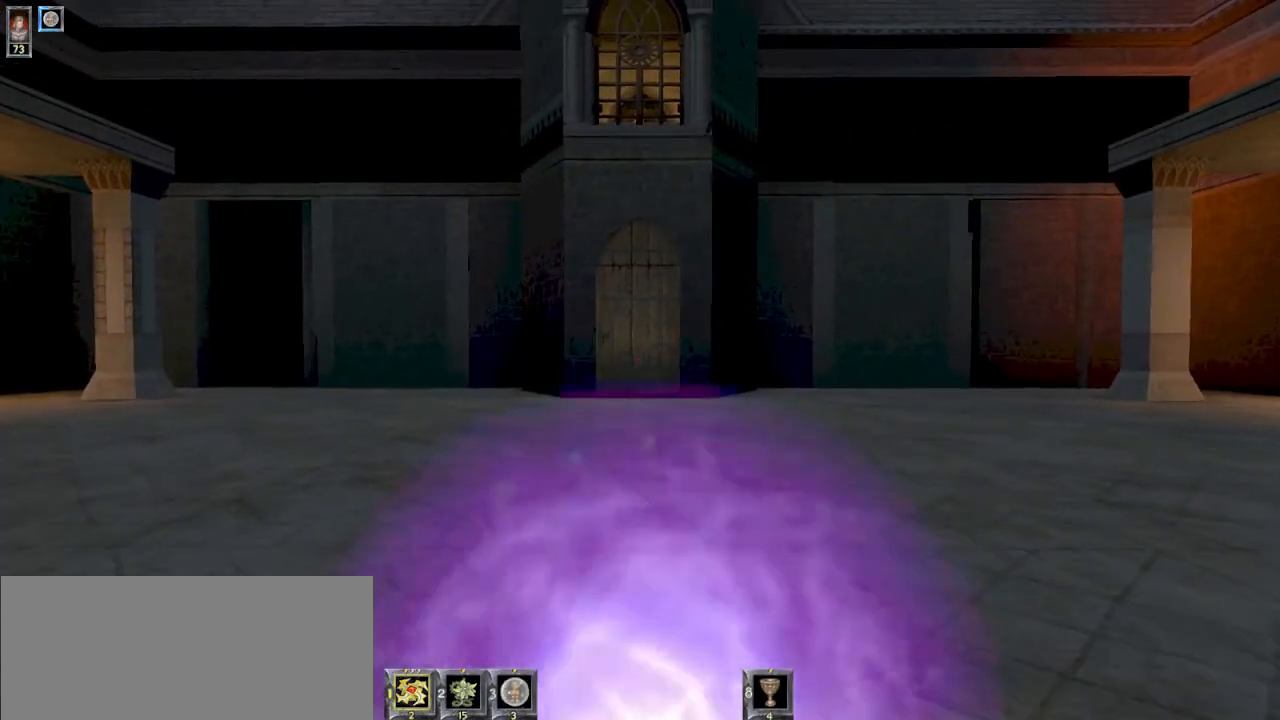
{"keys": [], "mouse": [], "events": [[67, "w", "up"]]}
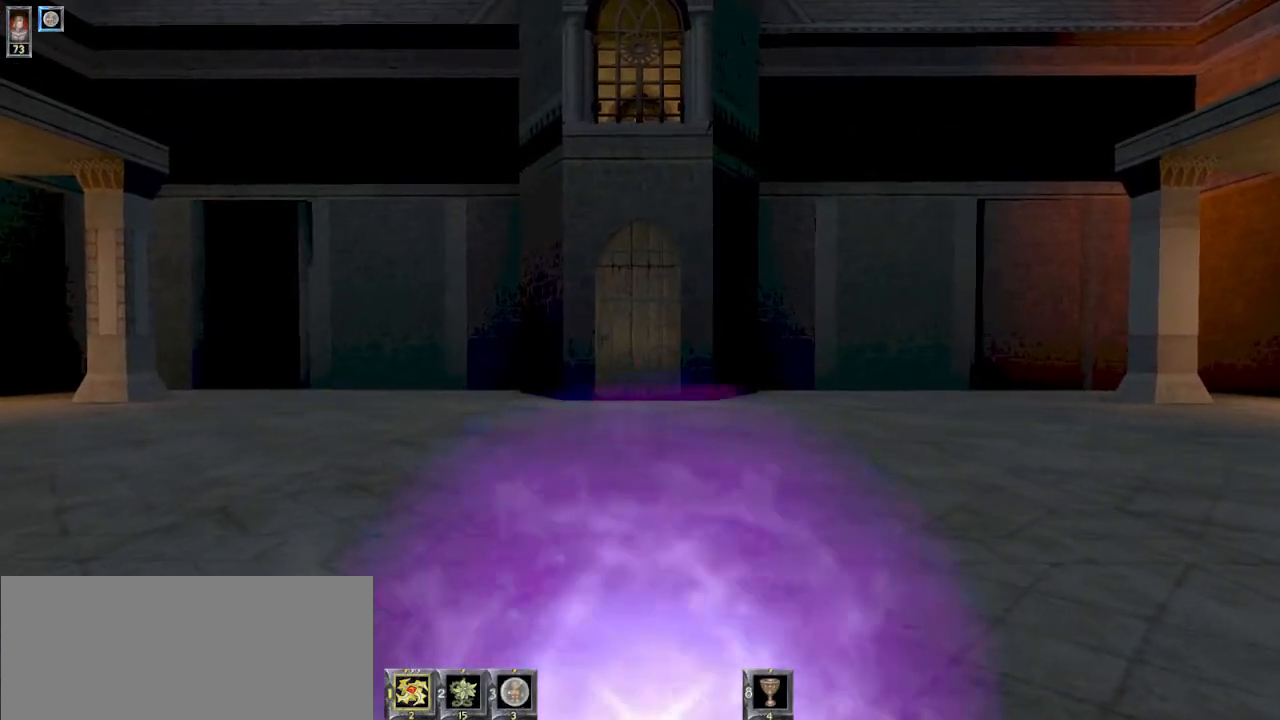
{"keys": [], "mouse": [], "events": []}
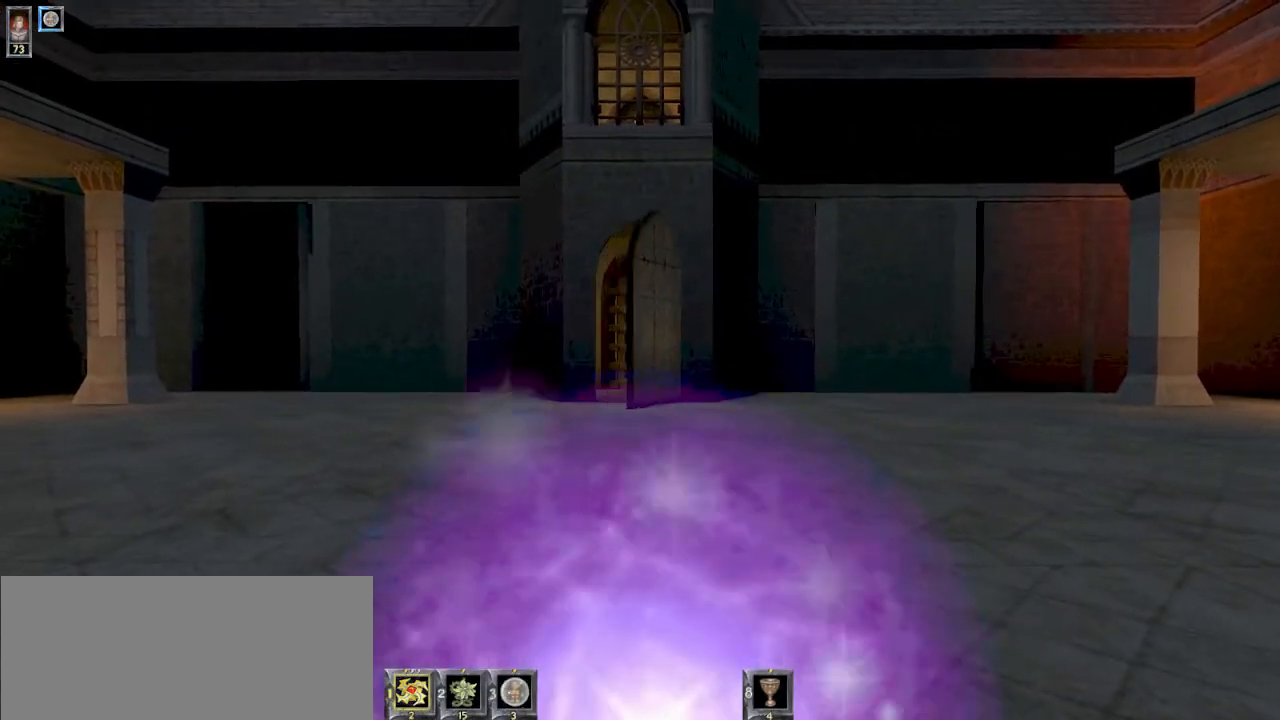
{"keys": [], "mouse": [], "events": []}
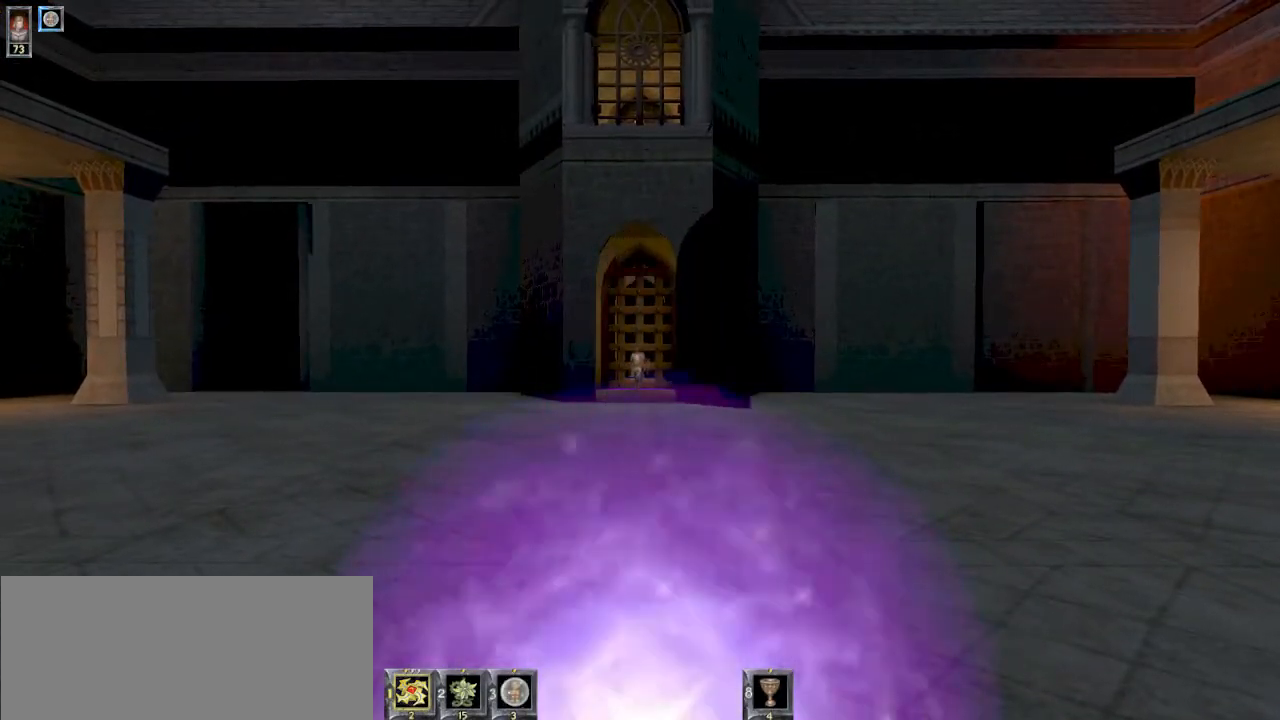
{"keys": [], "mouse": [], "events": []}
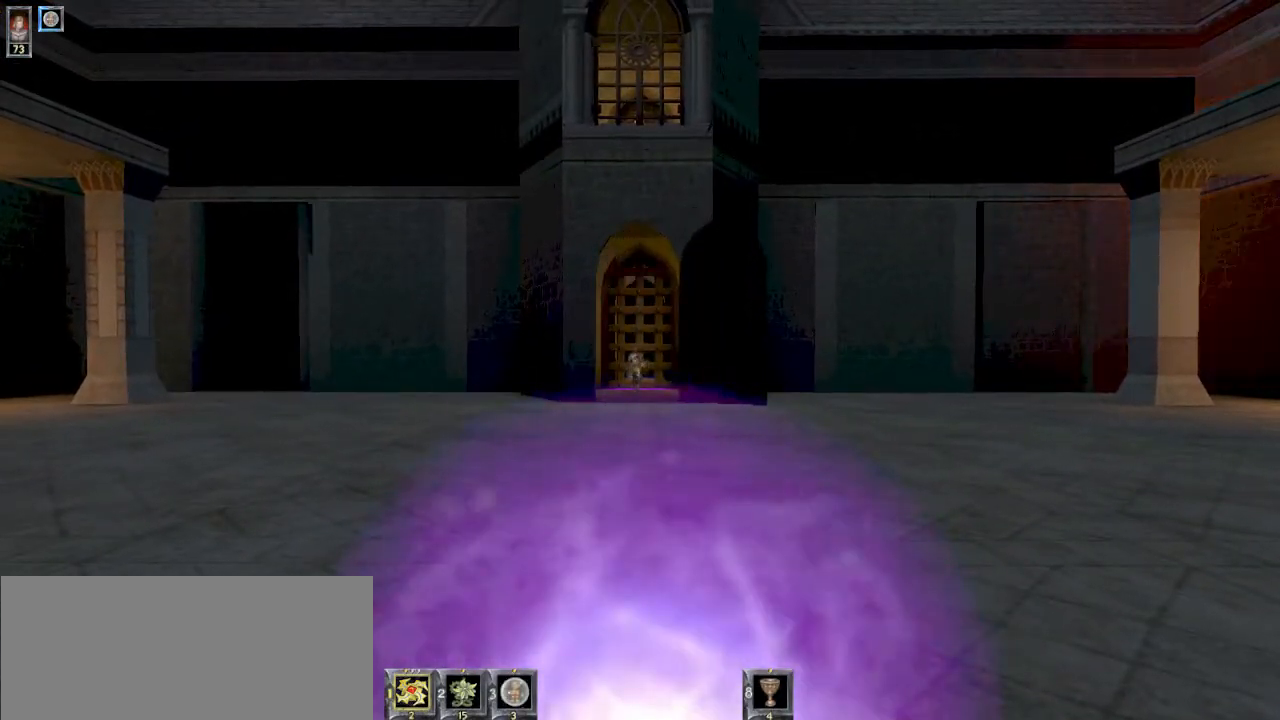
{"keys": [], "mouse": [], "events": []}
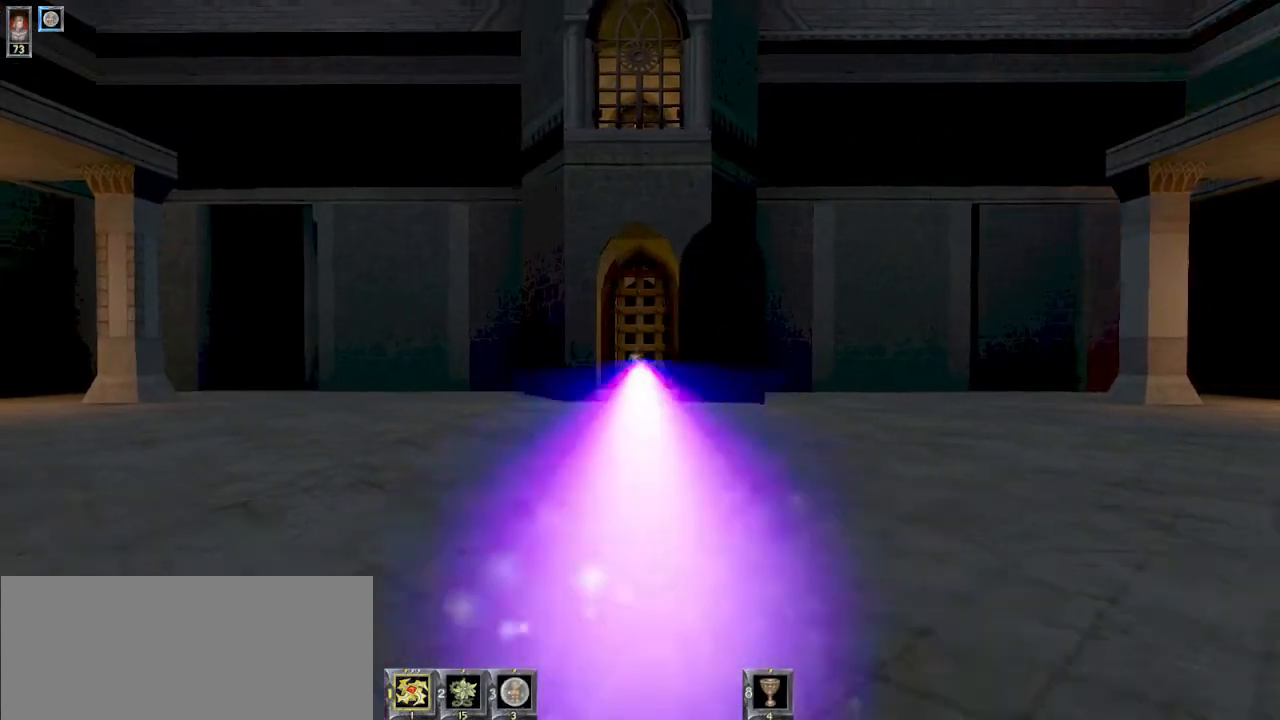
{"keys": [], "mouse": [], "events": []}
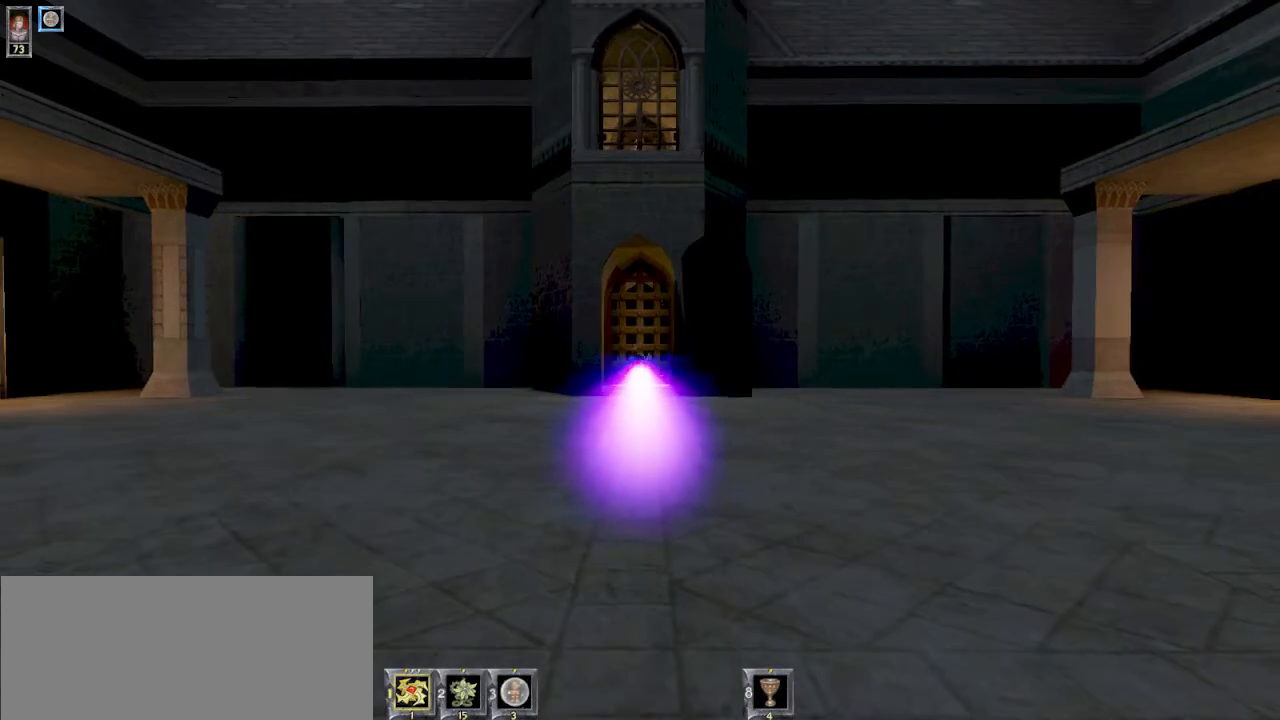
{"keys": [], "mouse": [], "events": [[34, "w", "down"], [500, "w", "up"]]}
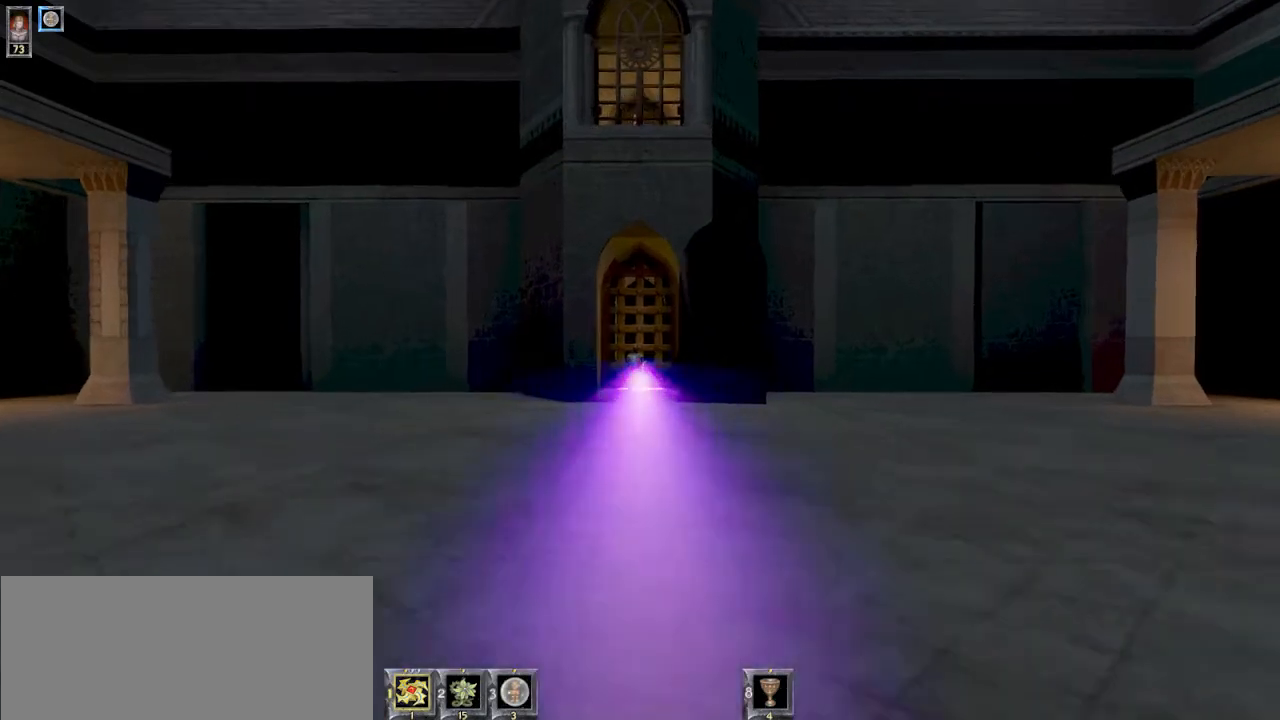
{"keys": [], "mouse": [], "events": []}
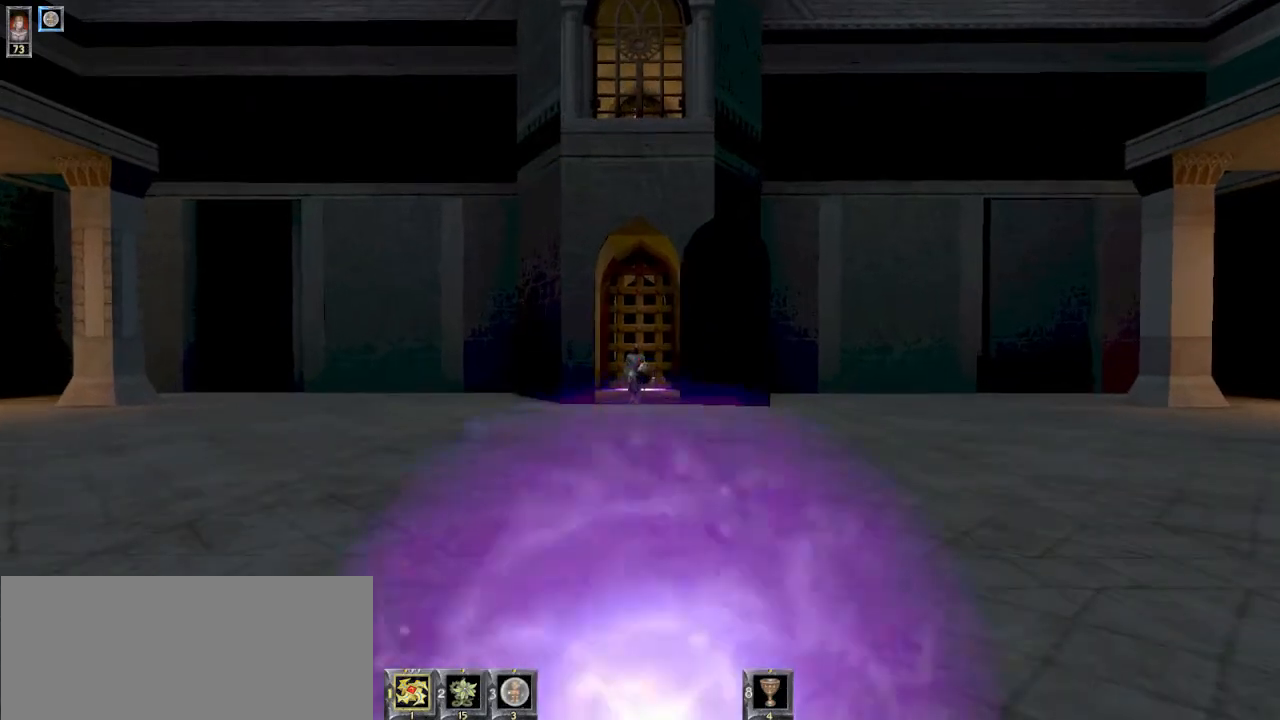
{"keys": [], "mouse": [], "events": []}
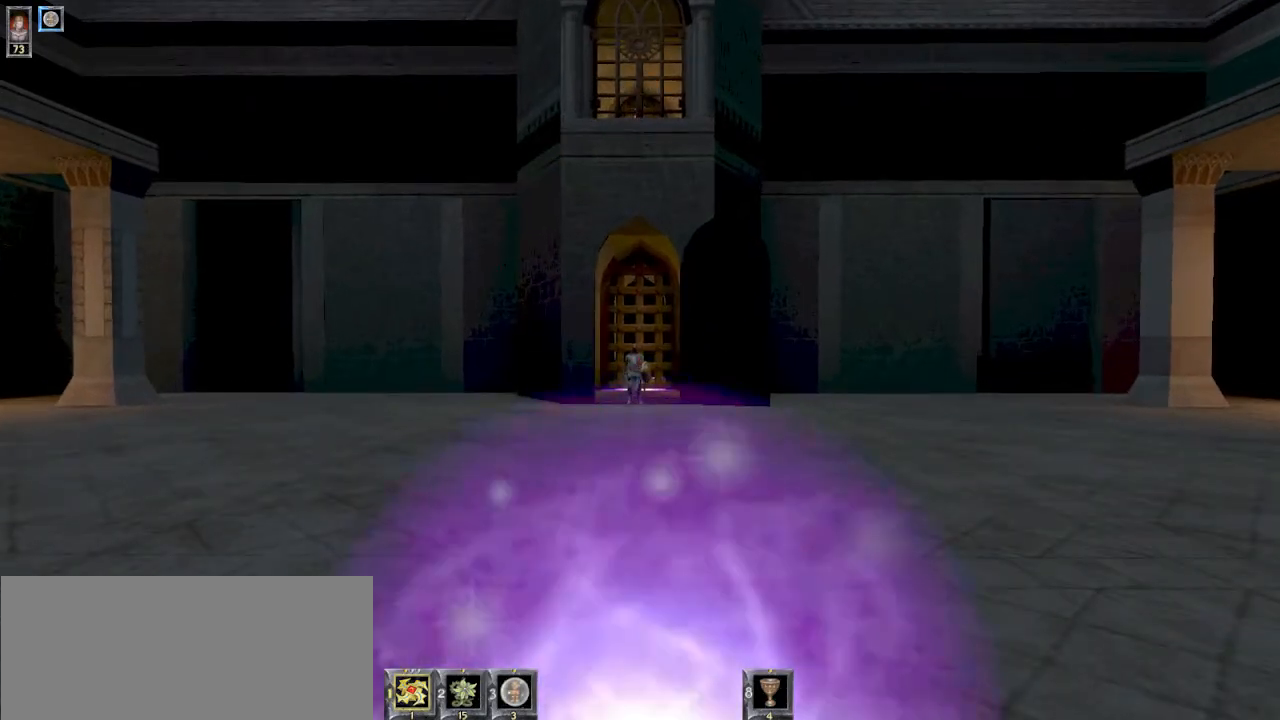
{"keys": [], "mouse": [], "events": []}
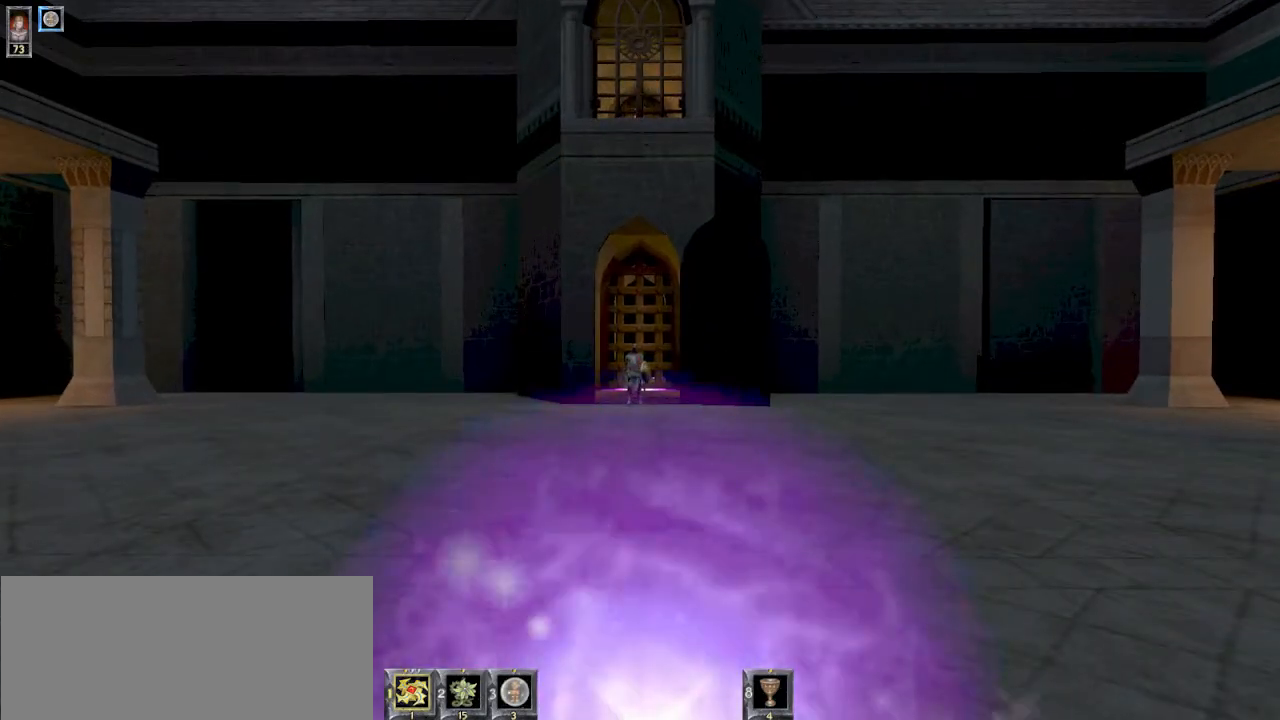
{"keys": [], "mouse": [], "events": []}
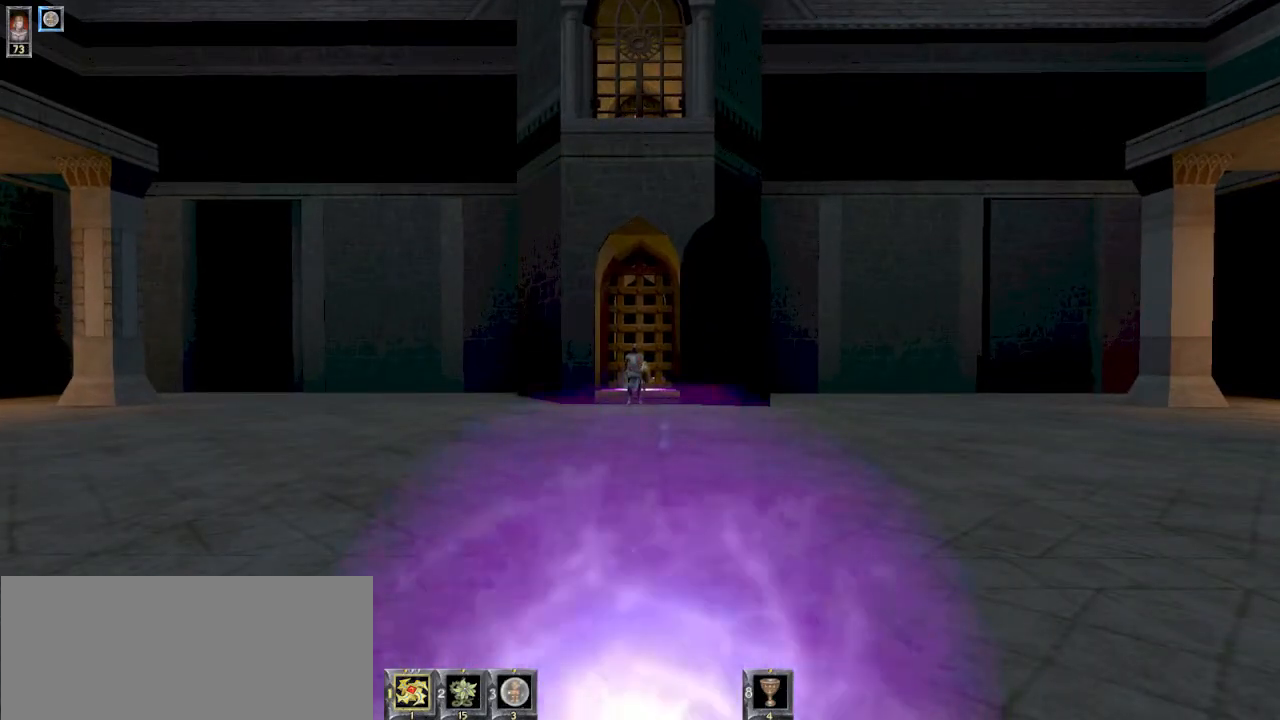
{"keys": [], "mouse": [], "events": []}
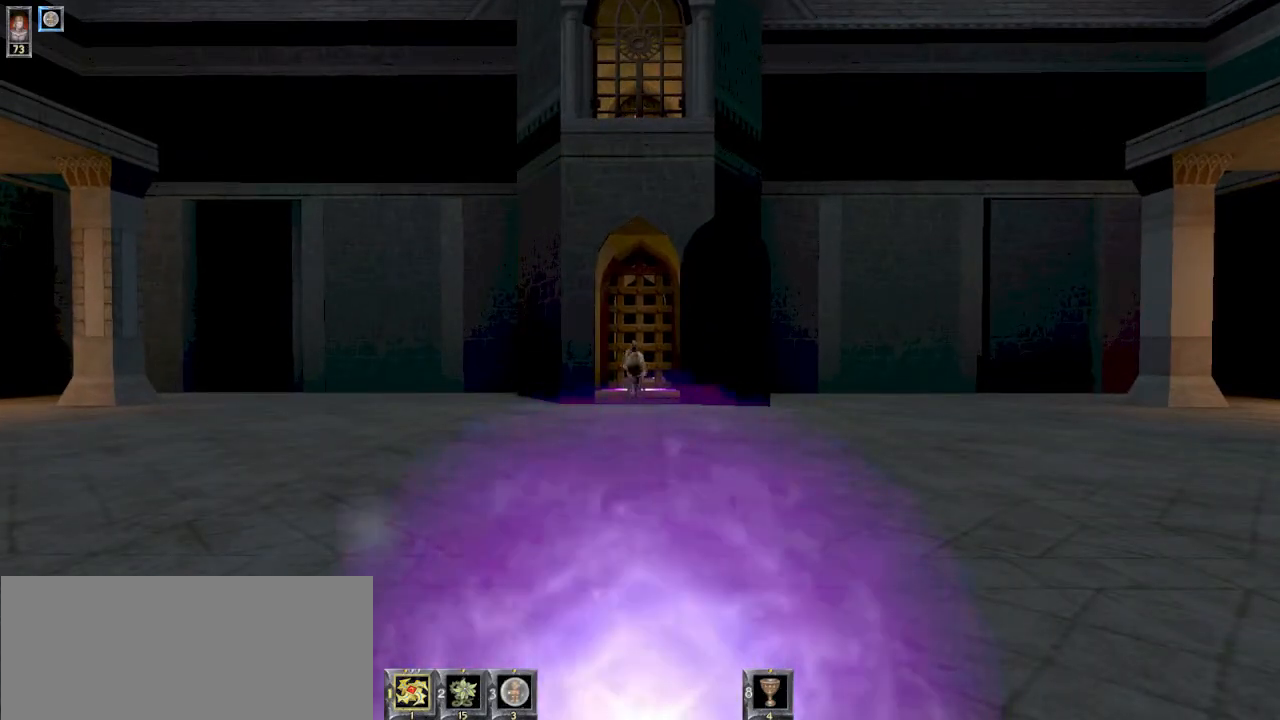
{"keys": [], "mouse": [], "events": []}
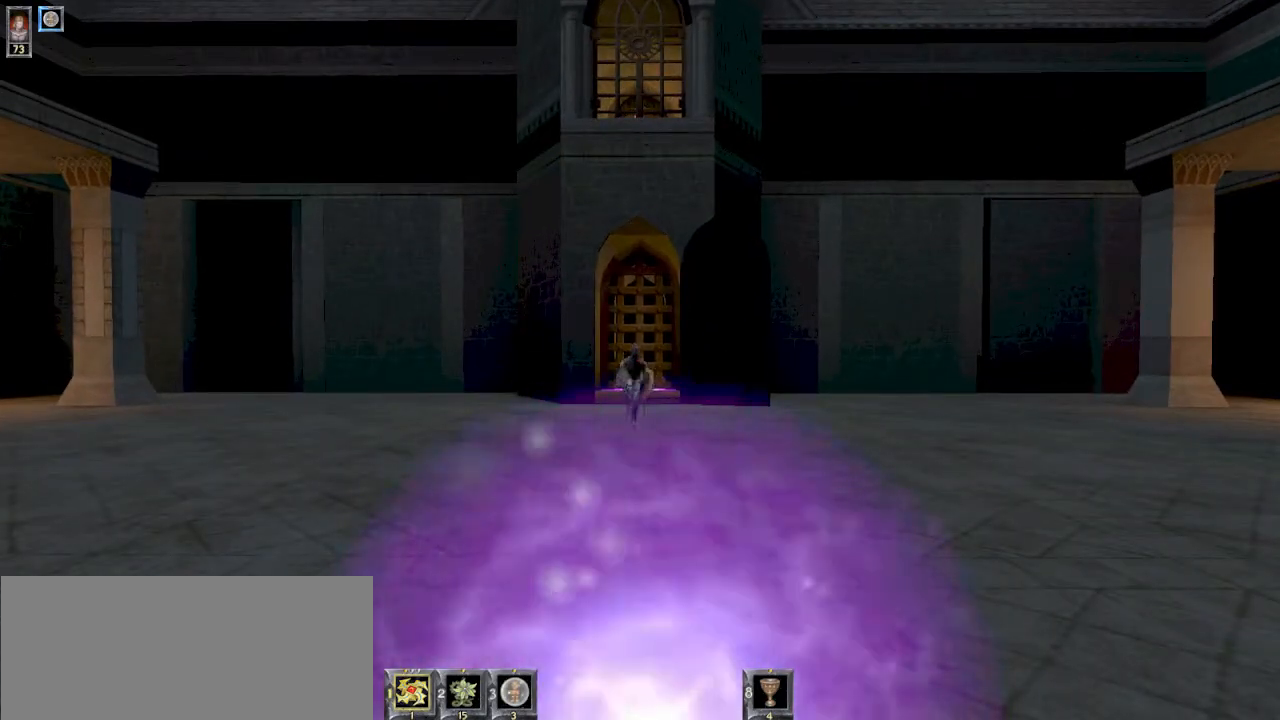
{"keys": [], "mouse": [], "events": []}
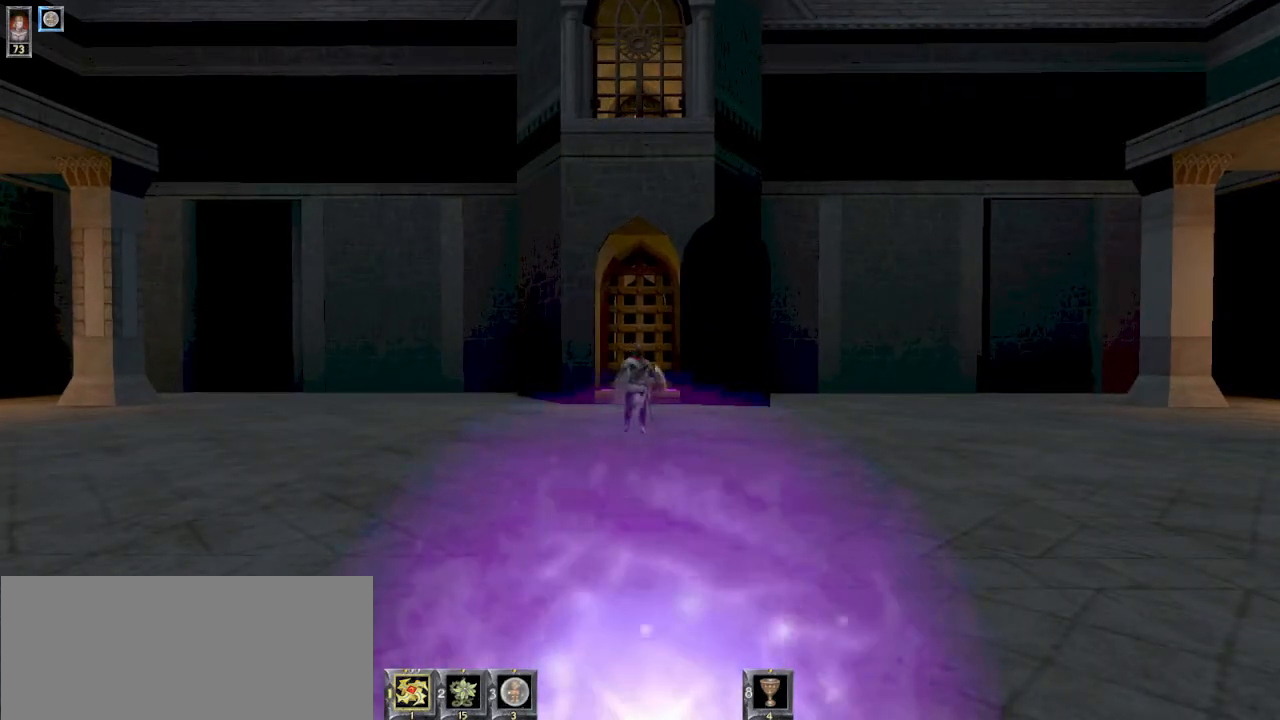
{"keys": [], "mouse": [], "events": [[267, "ctrl", "down"], [500, "ctrl", "up"]]}
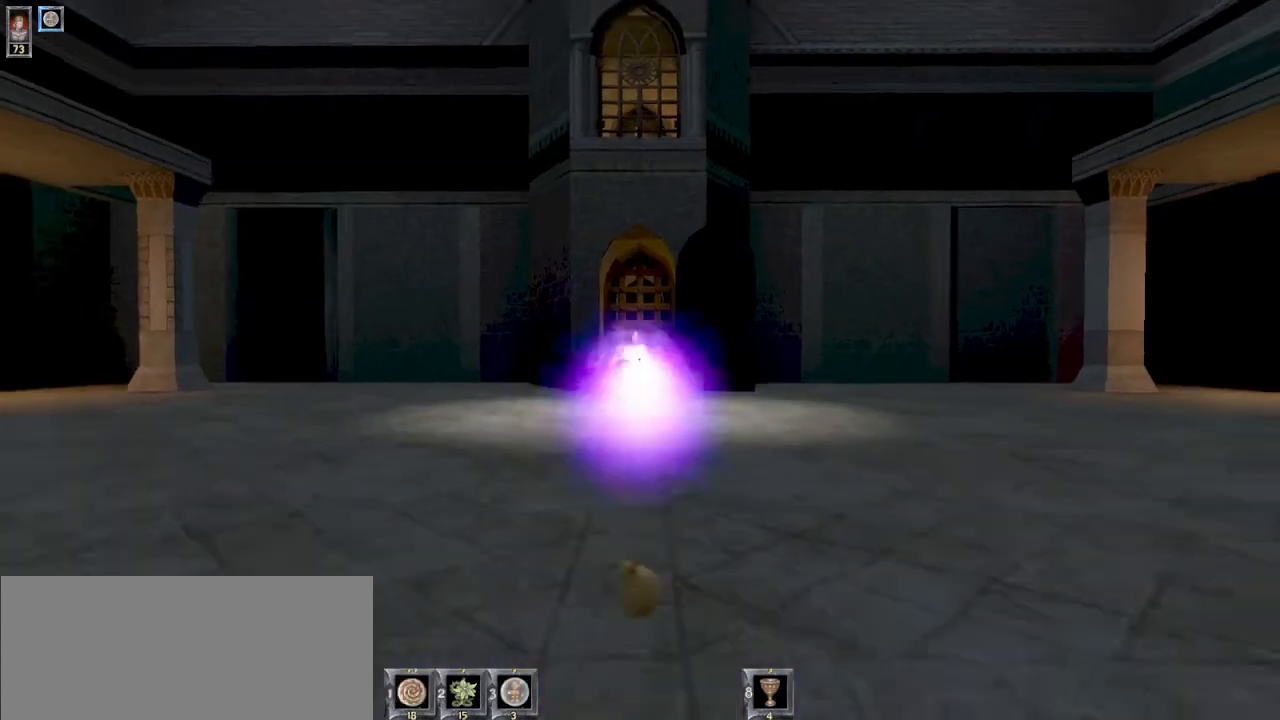
{"keys": [], "mouse": [], "events": [[67, "w", "down"], [367, "w", "up"]]}
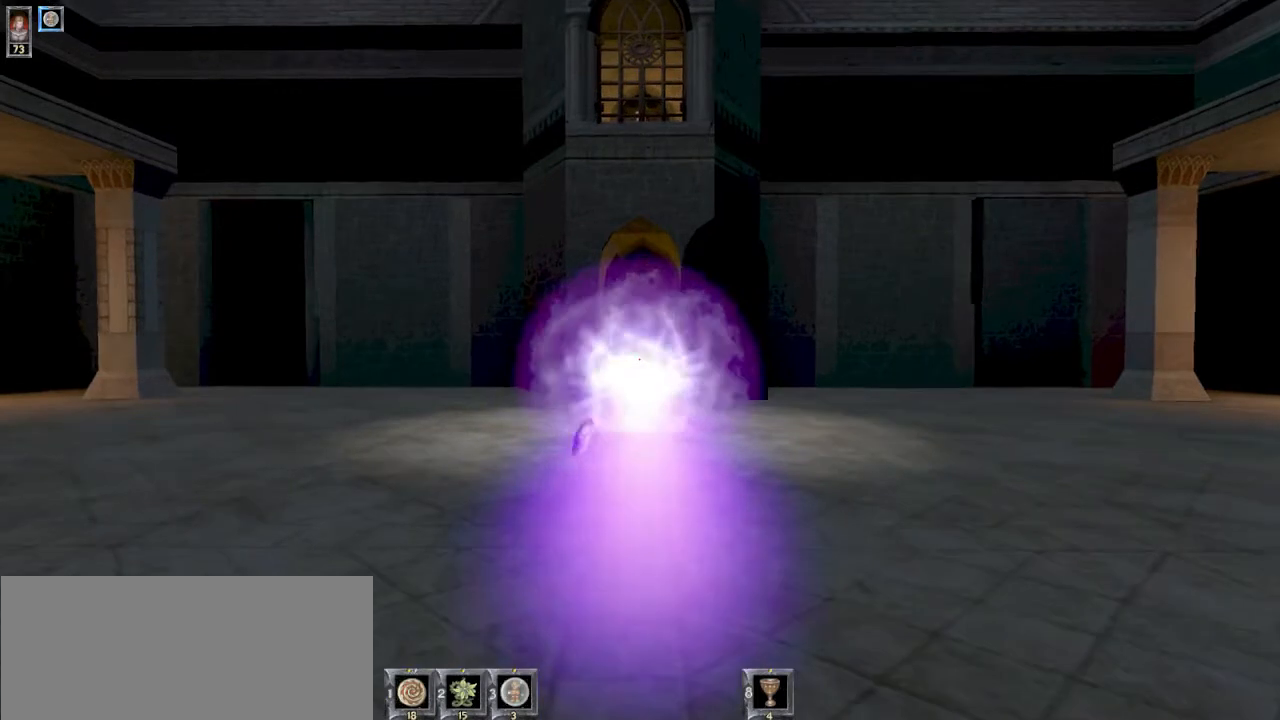
{"keys": ["s"], "mouse": [], "events": [[467, "s", "down"]]}
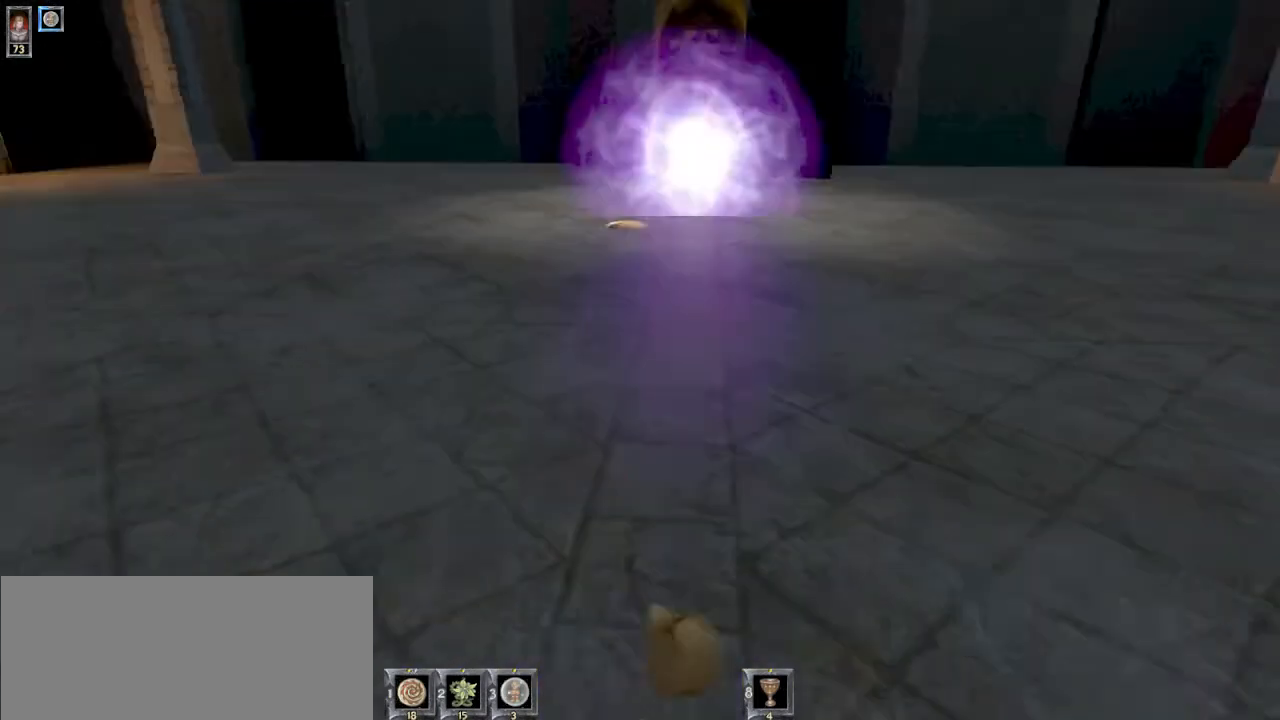
{"keys": [], "mouse": [], "events": [[100, "s", "up"]]}